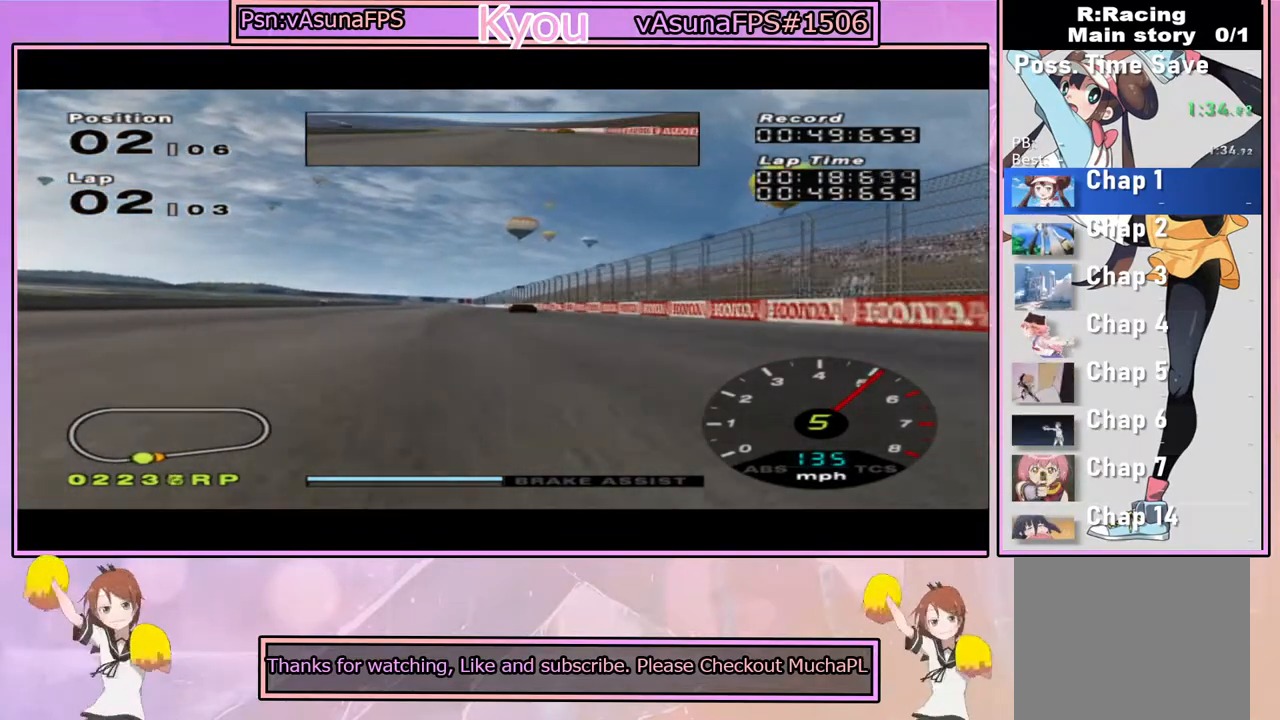
Gameplay with a controller (PlayStation layout); each line is a JSON object with the inputs held at the frame after it. "events" lists button and stick changes between this image and that frame as [ms after this image, input, new state], when the widget could be followed in between.
{"buttons": ["CROSS"], "left_stick": "left", "right_stick": "center", "events": [[433, "left_stick", "left"]]}
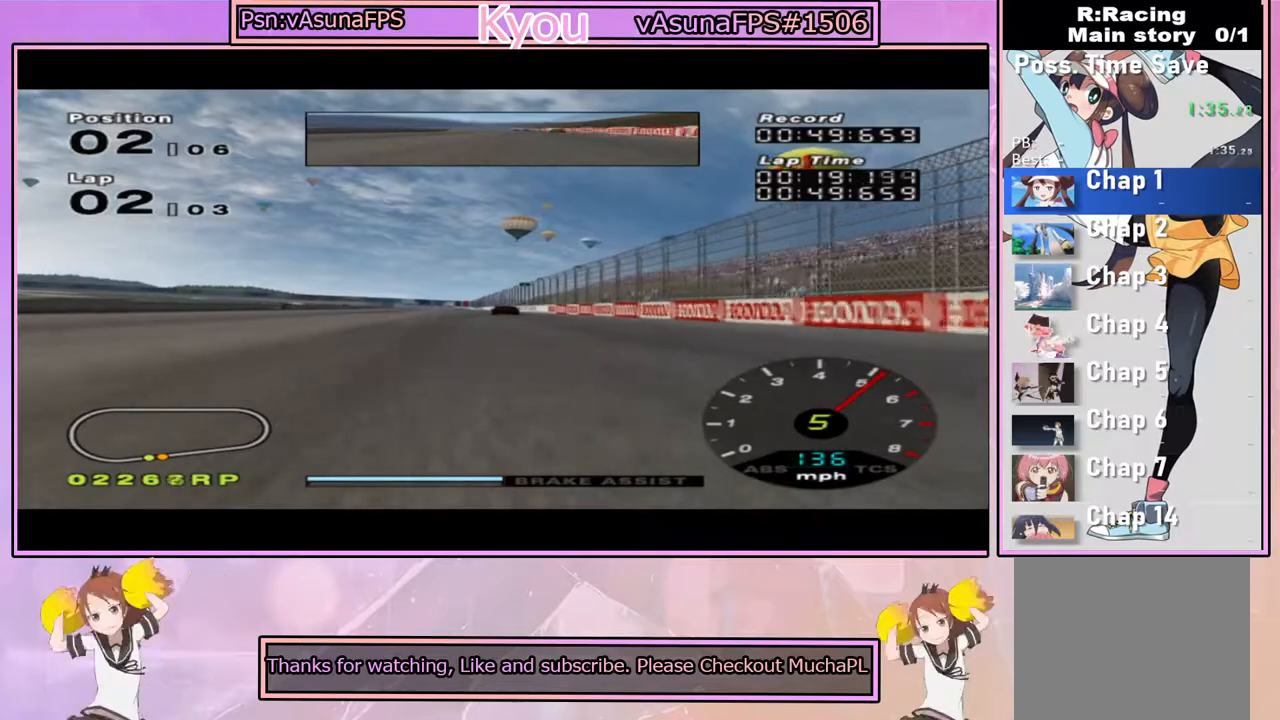
{"buttons": ["CROSS"], "left_stick": "center", "right_stick": "center", "events": [[67, "left_stick", "center"]]}
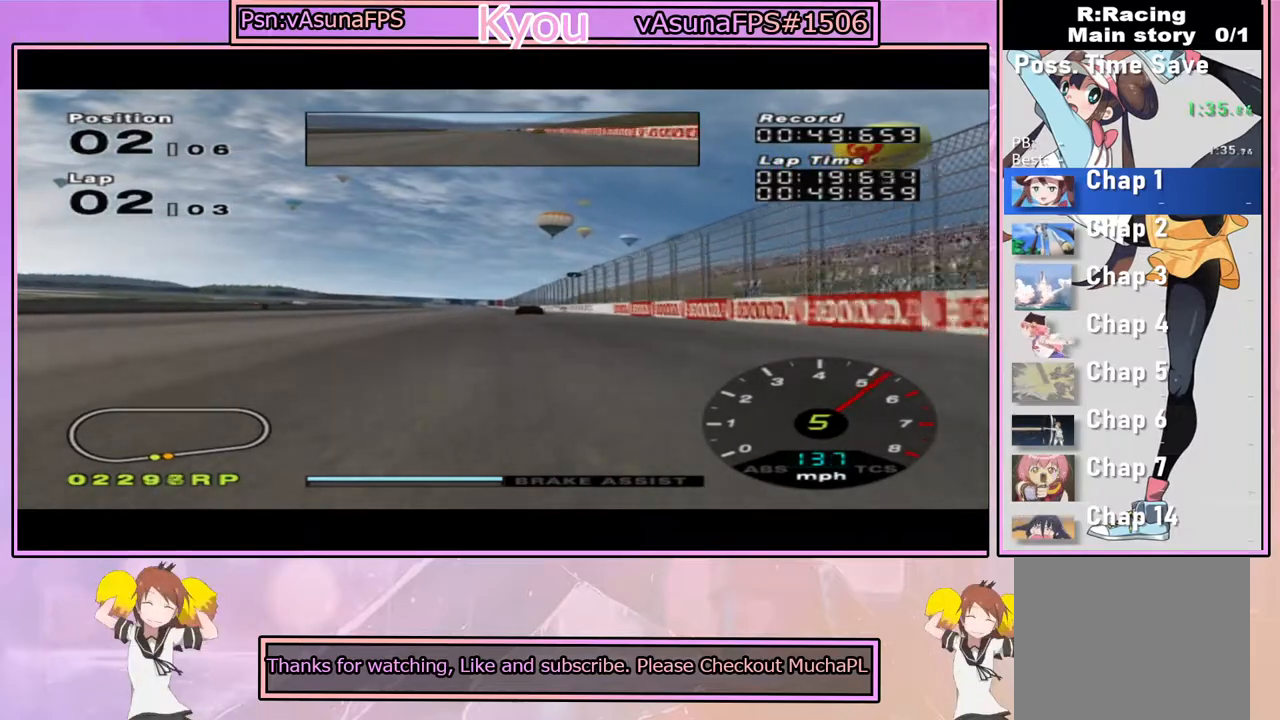
{"buttons": ["CROSS"], "left_stick": "center", "right_stick": "center", "events": []}
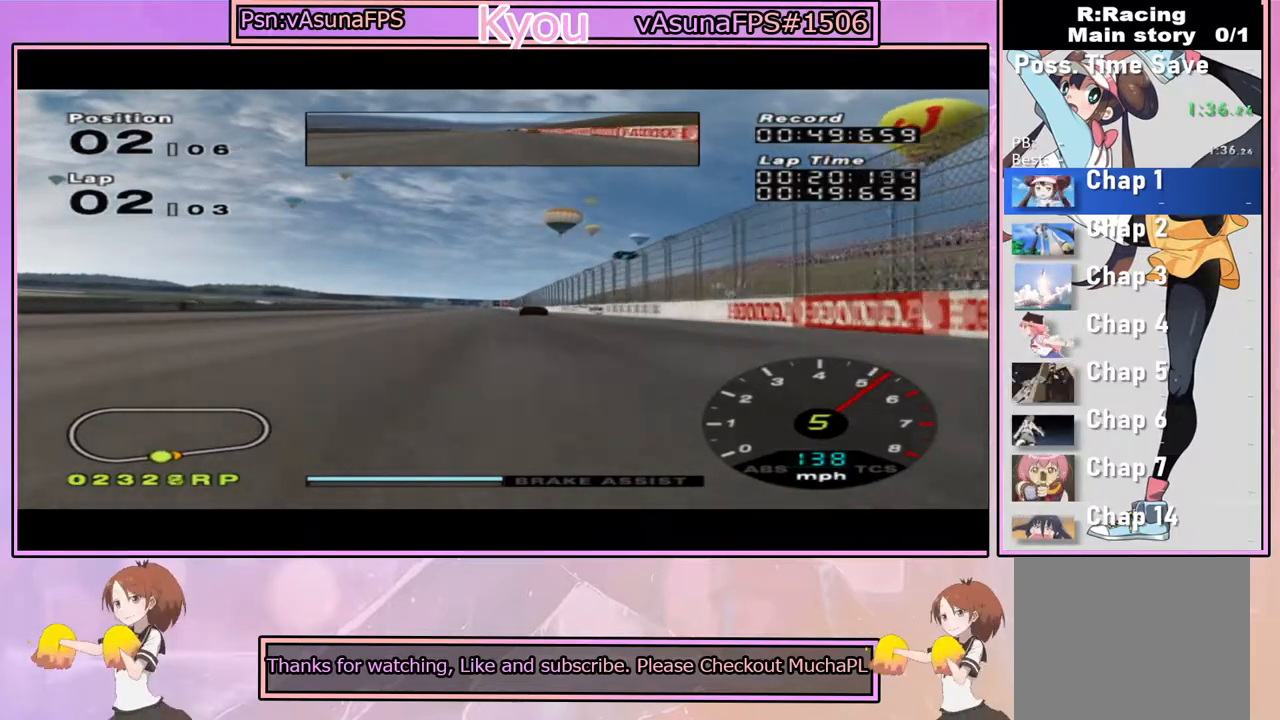
{"buttons": ["CROSS"], "left_stick": "left", "right_stick": "center", "events": [[500, "left_stick", "left"]]}
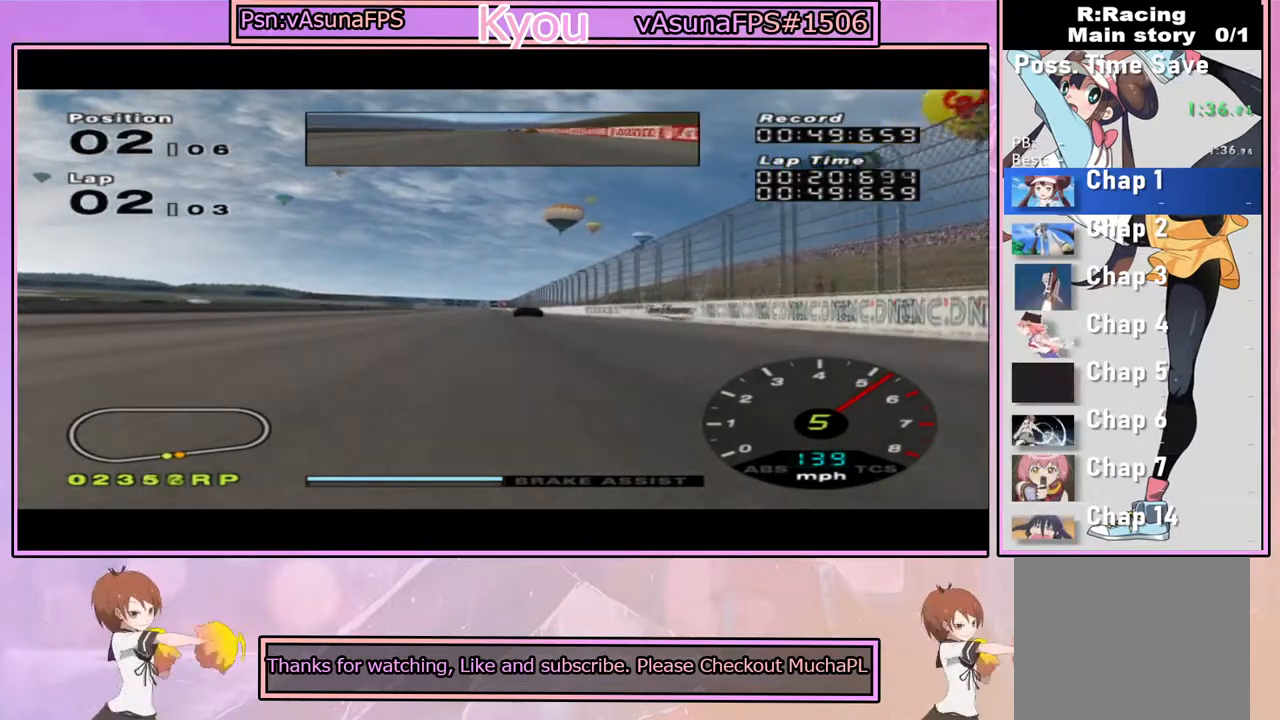
{"buttons": ["CROSS"], "left_stick": "center", "right_stick": "center", "events": [[67, "left_stick", "center"]]}
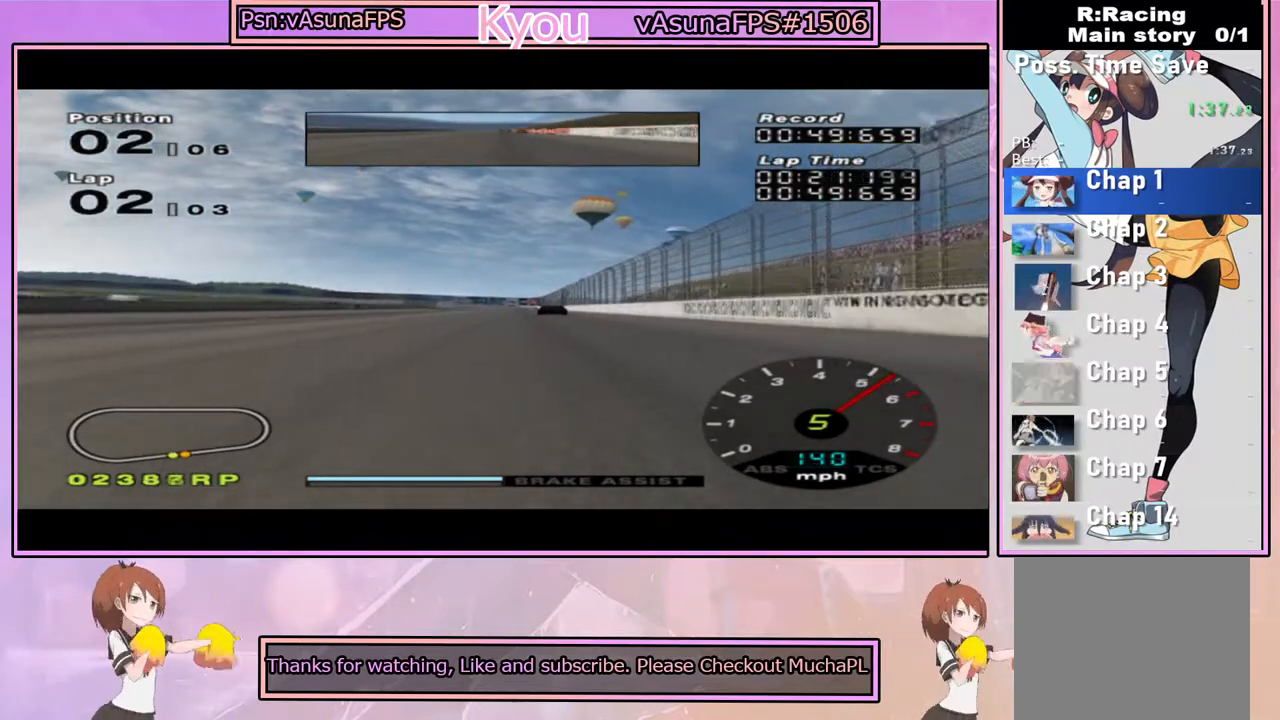
{"buttons": ["CROSS"], "left_stick": "center", "right_stick": "center", "events": []}
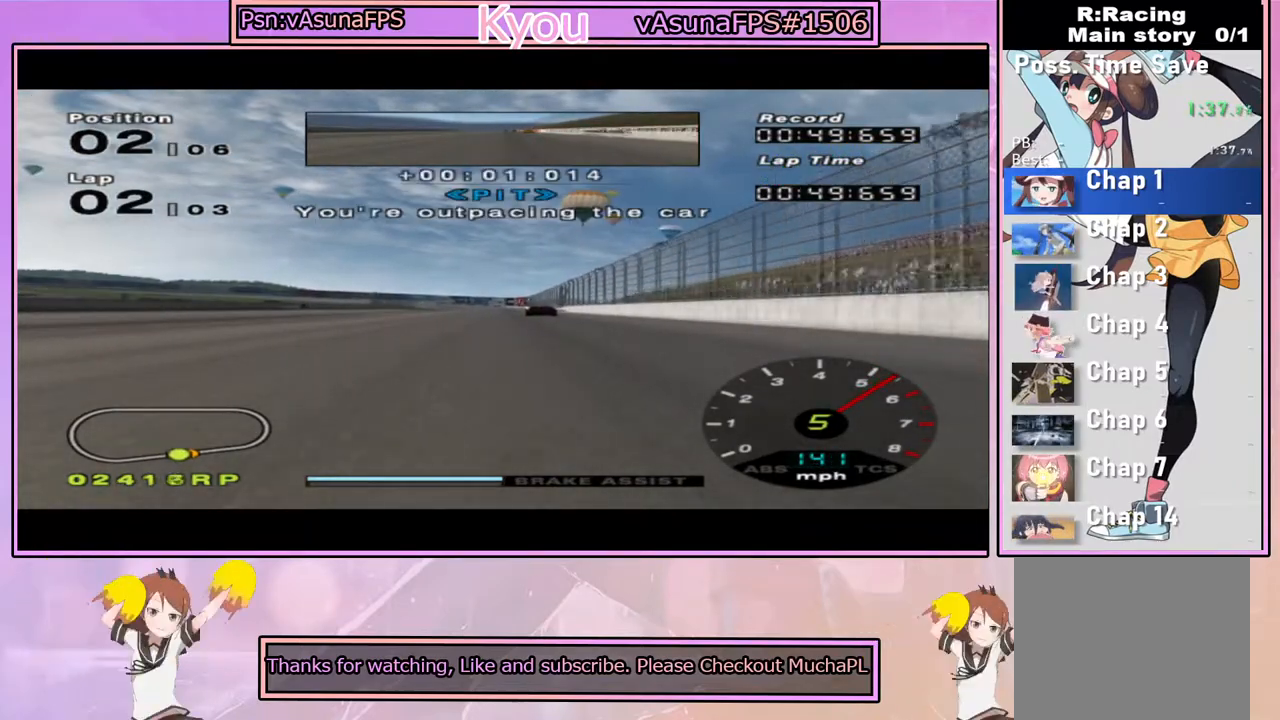
{"buttons": ["CROSS"], "left_stick": "center", "right_stick": "center", "events": []}
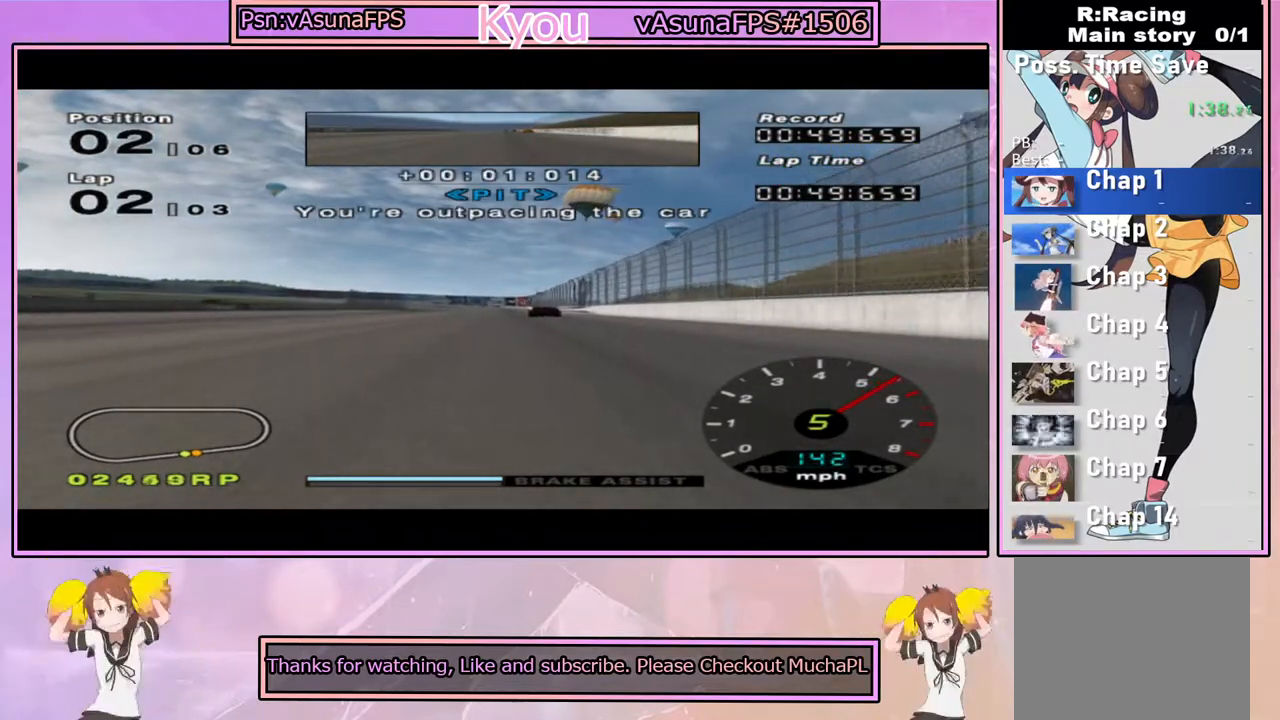
{"buttons": ["CROSS"], "left_stick": "center", "right_stick": "center", "events": [[167, "left_stick", "right"], [317, "left_stick", "center"]]}
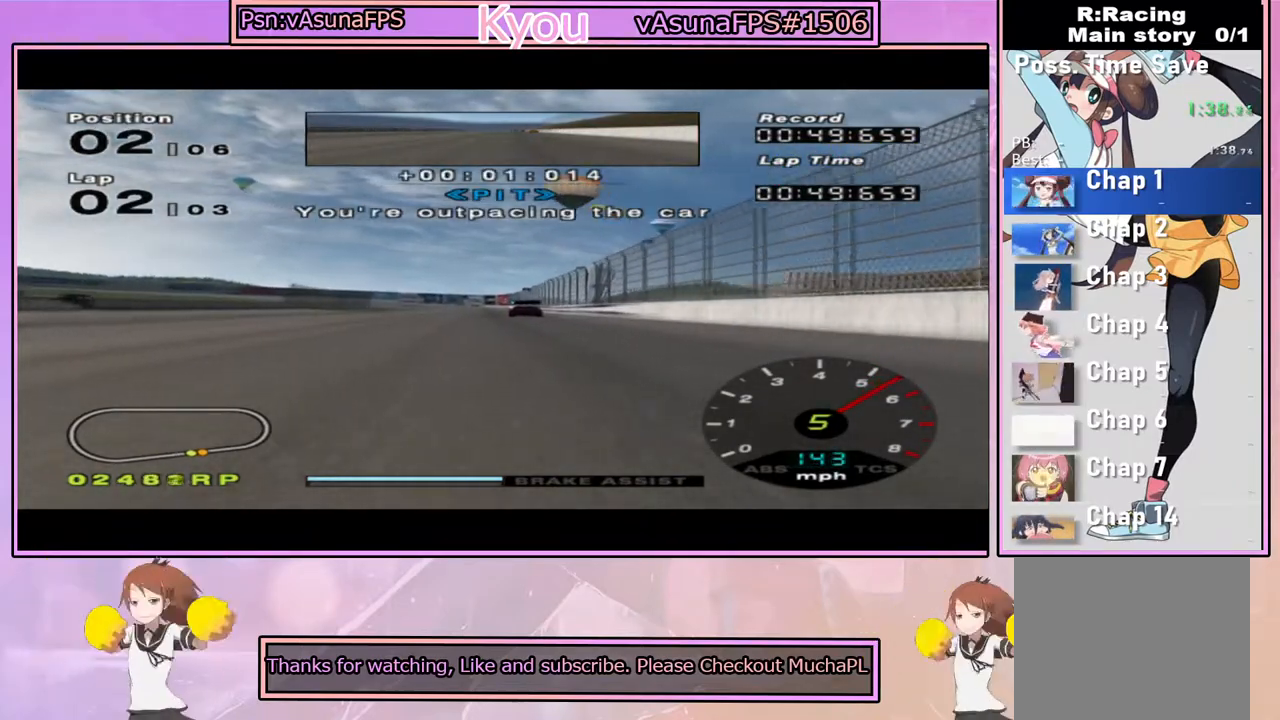
{"buttons": ["CROSS"], "left_stick": "center", "right_stick": "center", "events": []}
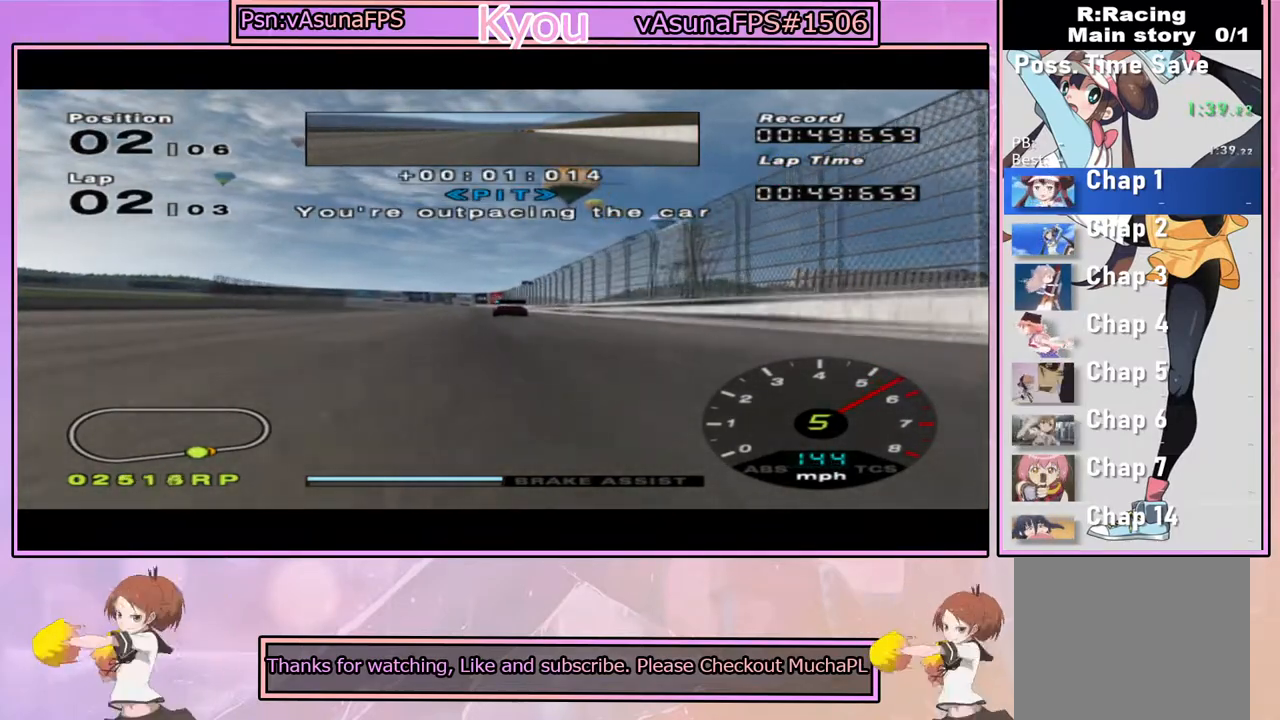
{"buttons": ["CROSS"], "left_stick": "center", "right_stick": "center", "events": [[283, "left_stick", "left"], [350, "left_stick", "center"]]}
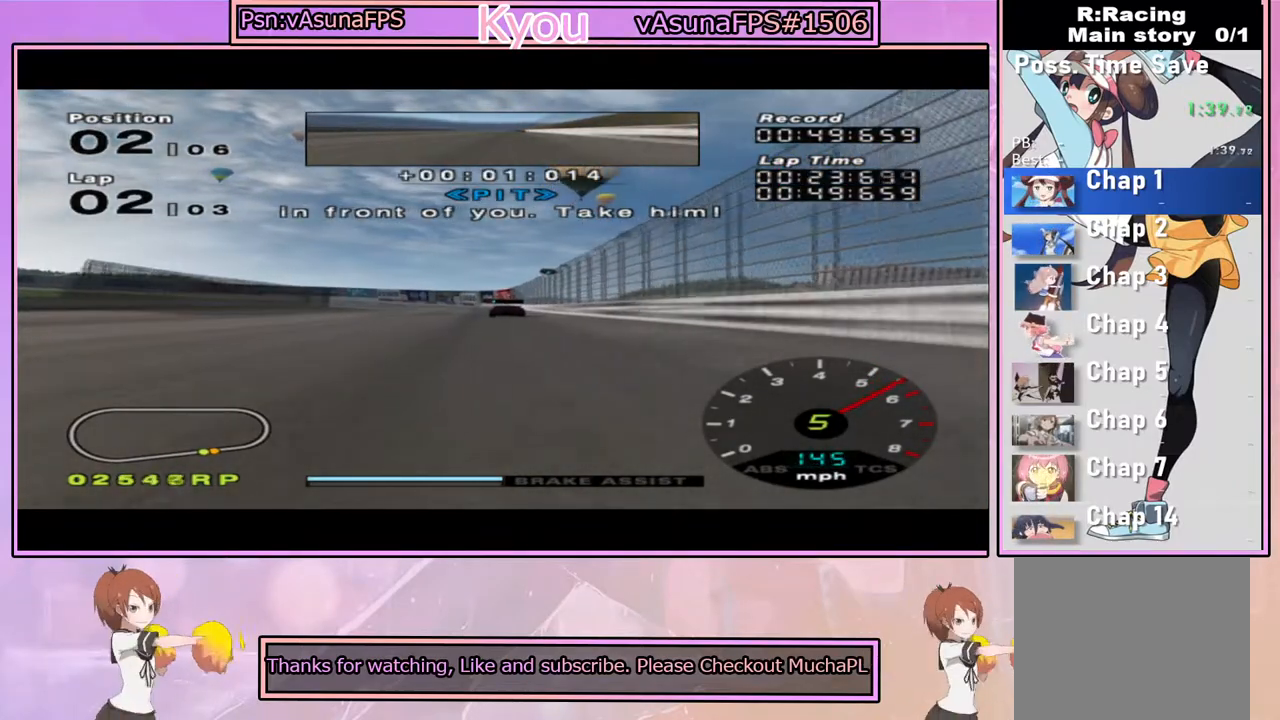
{"buttons": ["CROSS"], "left_stick": "center", "right_stick": "center", "events": []}
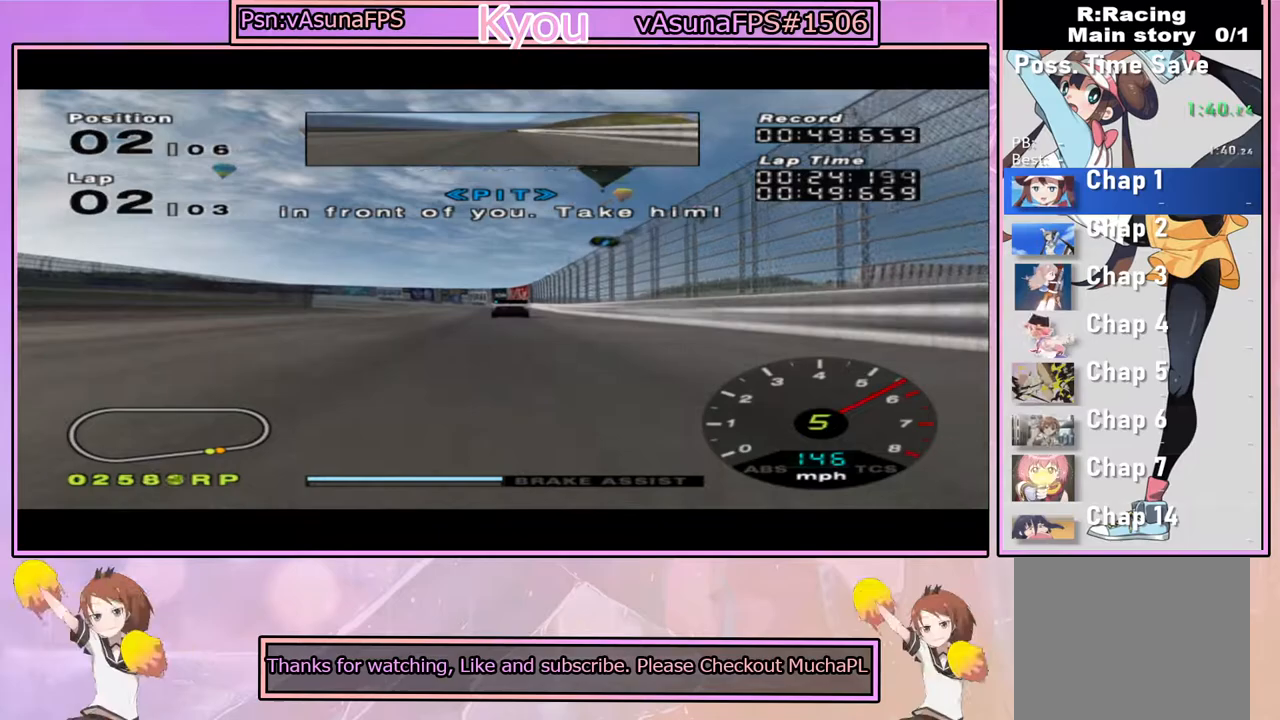
{"buttons": ["CROSS"], "left_stick": "center", "right_stick": "center", "events": []}
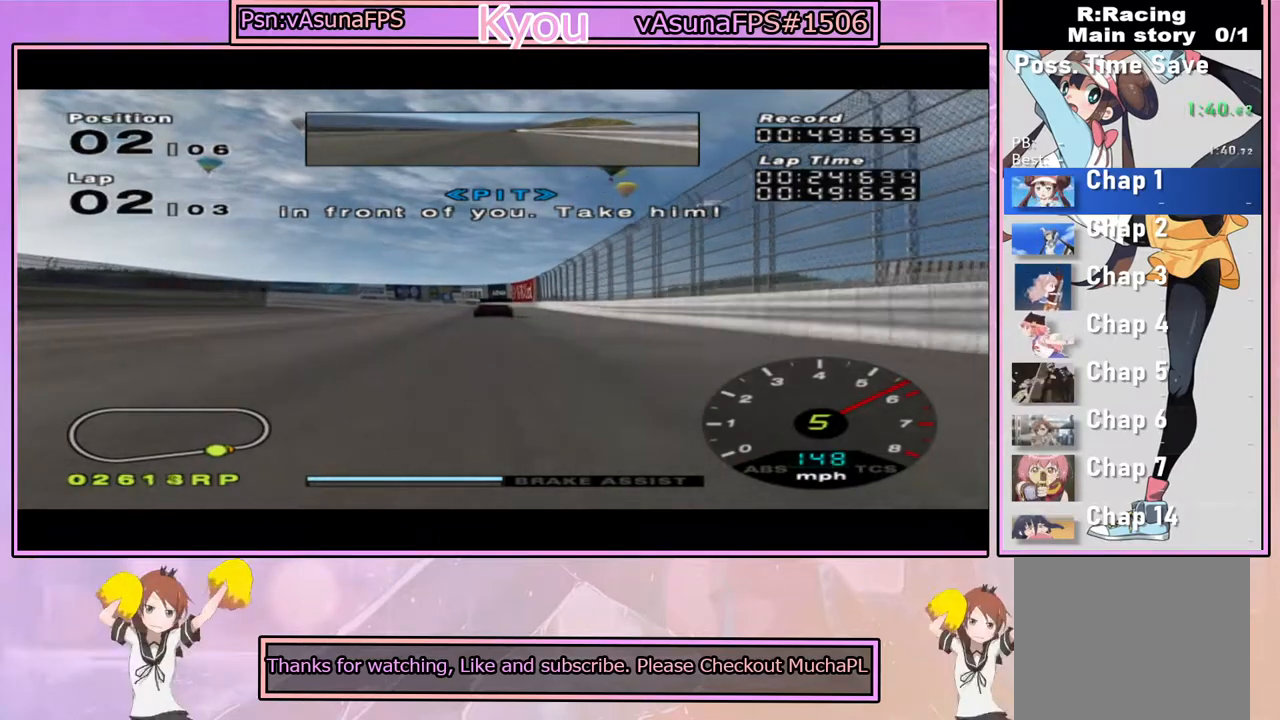
{"buttons": ["CROSS"], "left_stick": "center", "right_stick": "center", "events": [[17, "left_stick", "left"], [100, "left_stick", "center"]]}
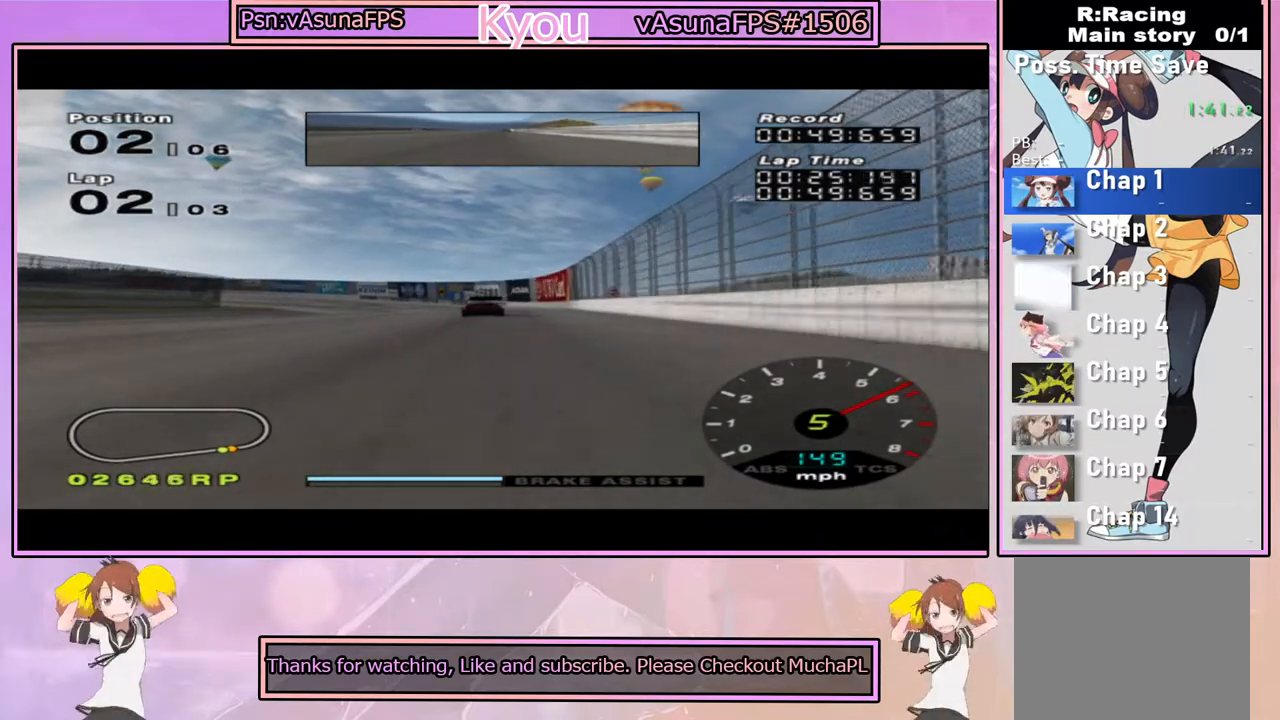
{"buttons": ["CROSS"], "left_stick": "center", "right_stick": "center", "events": [[33, "left_stick", "left"], [233, "left_stick", "center"], [350, "left_stick", "left"], [500, "left_stick", "center"]]}
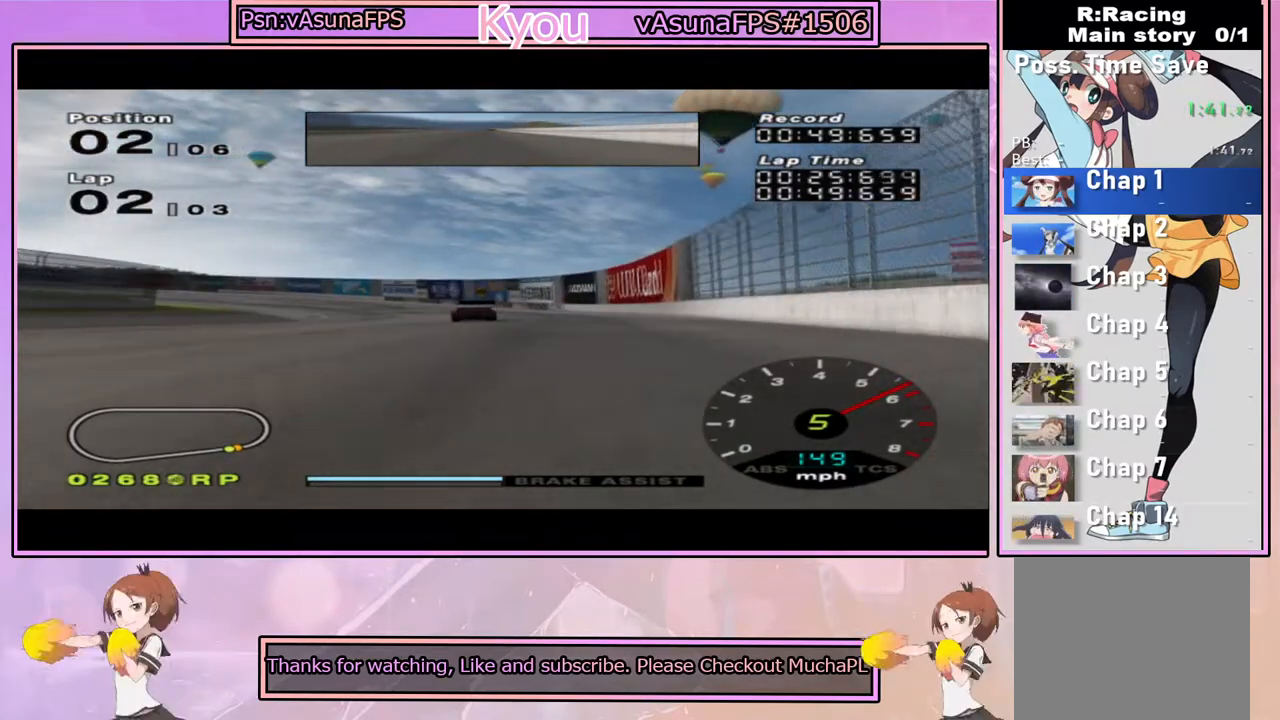
{"buttons": [], "left_stick": "left", "right_stick": "center", "events": [[83, "left_stick", "left"], [283, "CROSS", "up"], [300, "SQUARE", "down"], [350, "left_stick", "center"], [467, "SQUARE", "up"], [467, "left_stick", "left"]]}
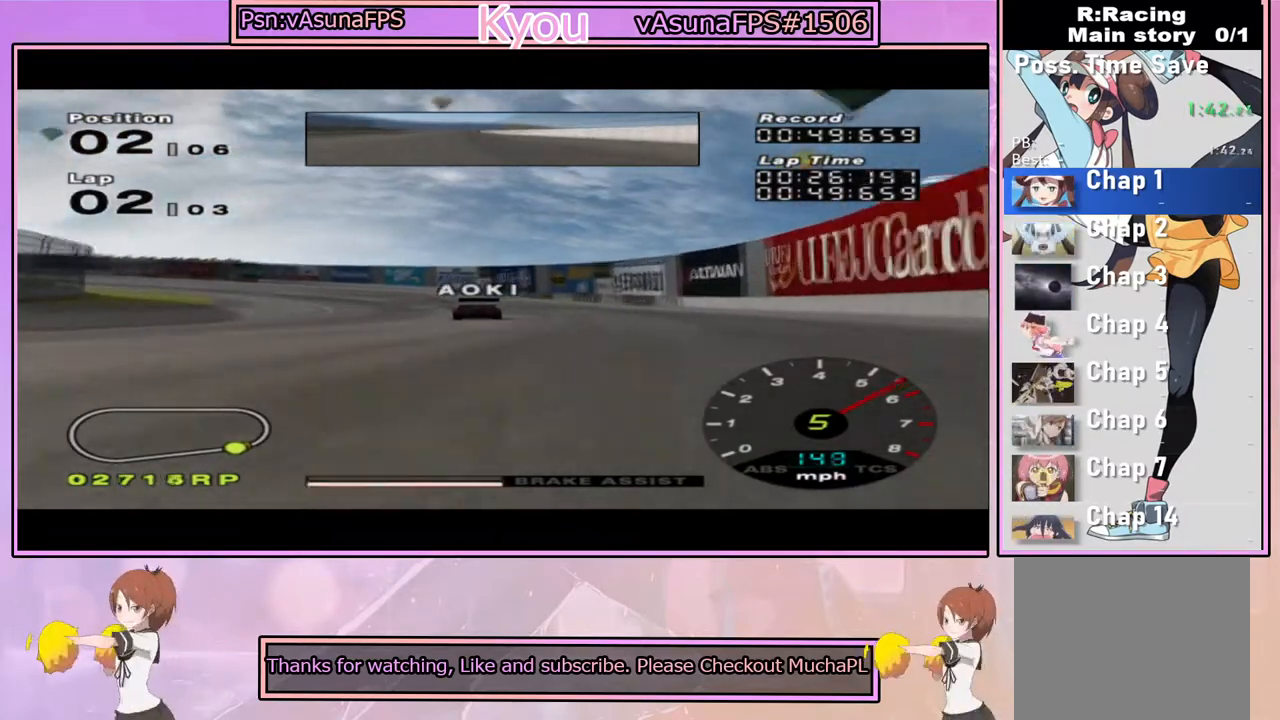
{"buttons": ["CROSS"], "left_stick": "left", "right_stick": "center", "events": [[67, "CROSS", "down"], [250, "left_stick", "center"], [317, "left_stick", "left"]]}
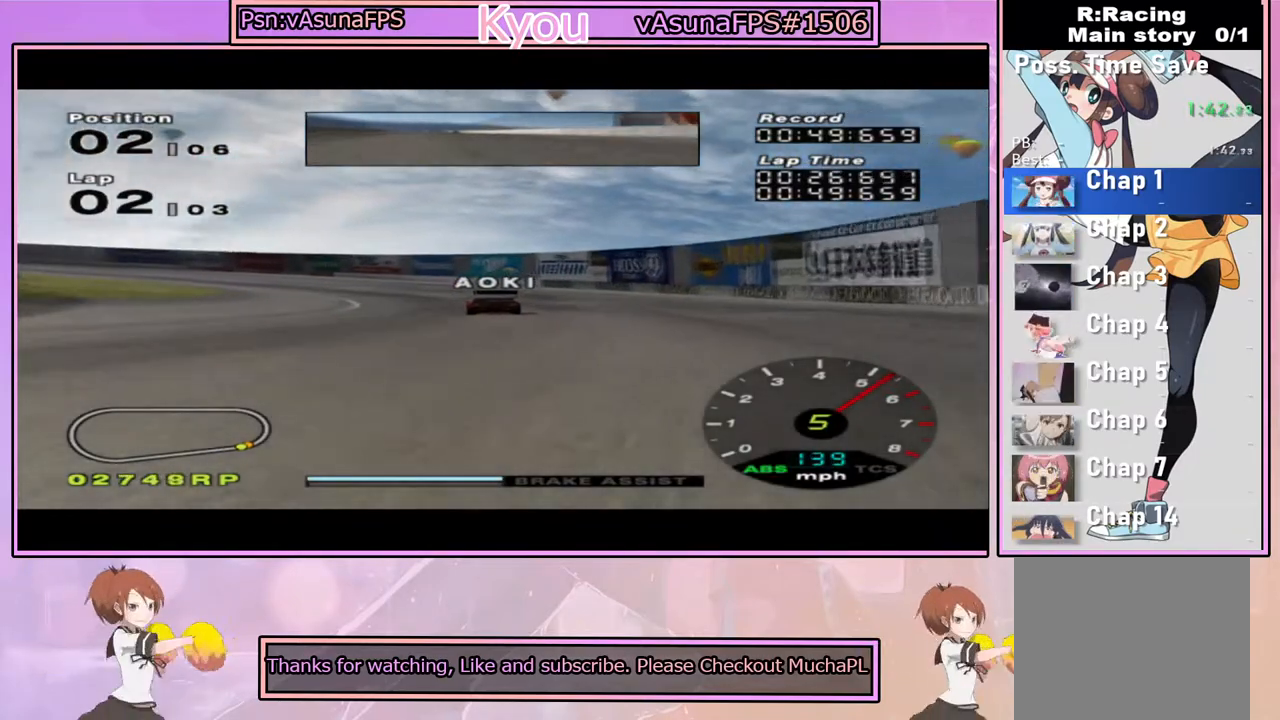
{"buttons": ["CROSS"], "left_stick": "left", "right_stick": "center", "events": [[183, "CROSS", "up"], [383, "CROSS", "down"]]}
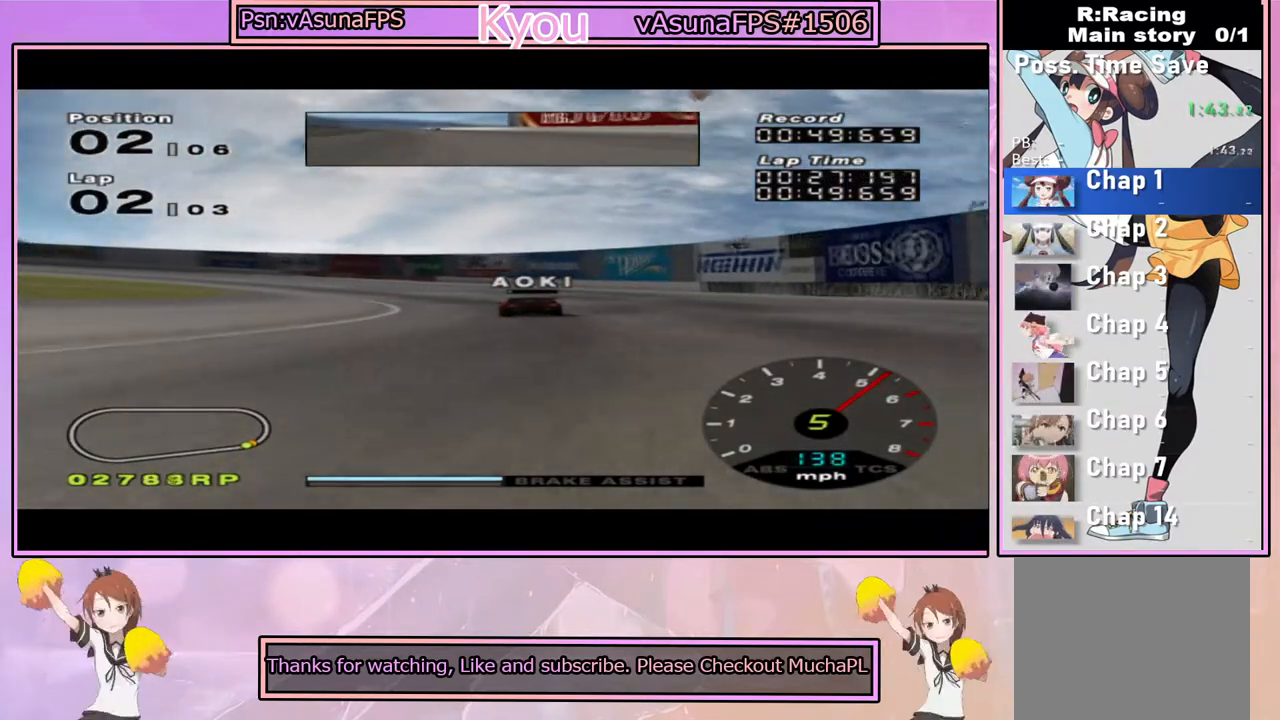
{"buttons": ["CROSS"], "left_stick": "left", "right_stick": "center", "events": [[33, "left_stick", "center"], [117, "left_stick", "left"]]}
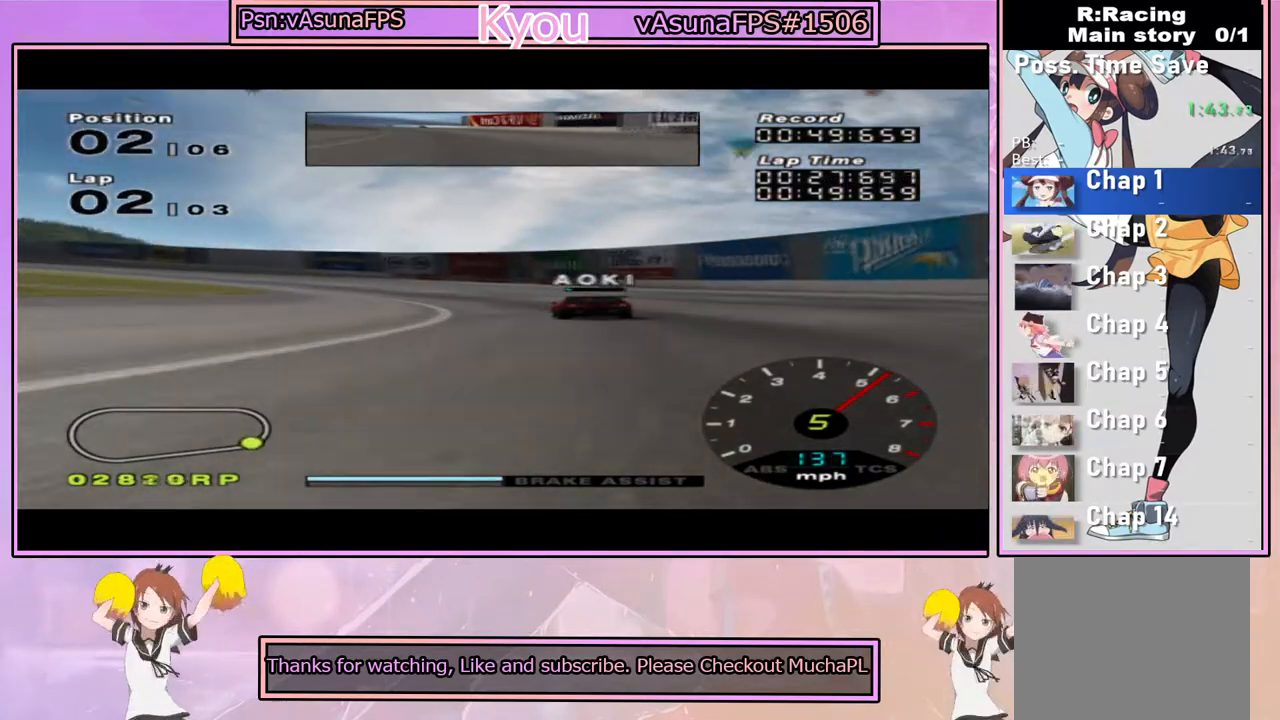
{"buttons": ["CROSS"], "left_stick": "left", "right_stick": "center", "events": [[250, "left_stick", "center"], [350, "left_stick", "left"]]}
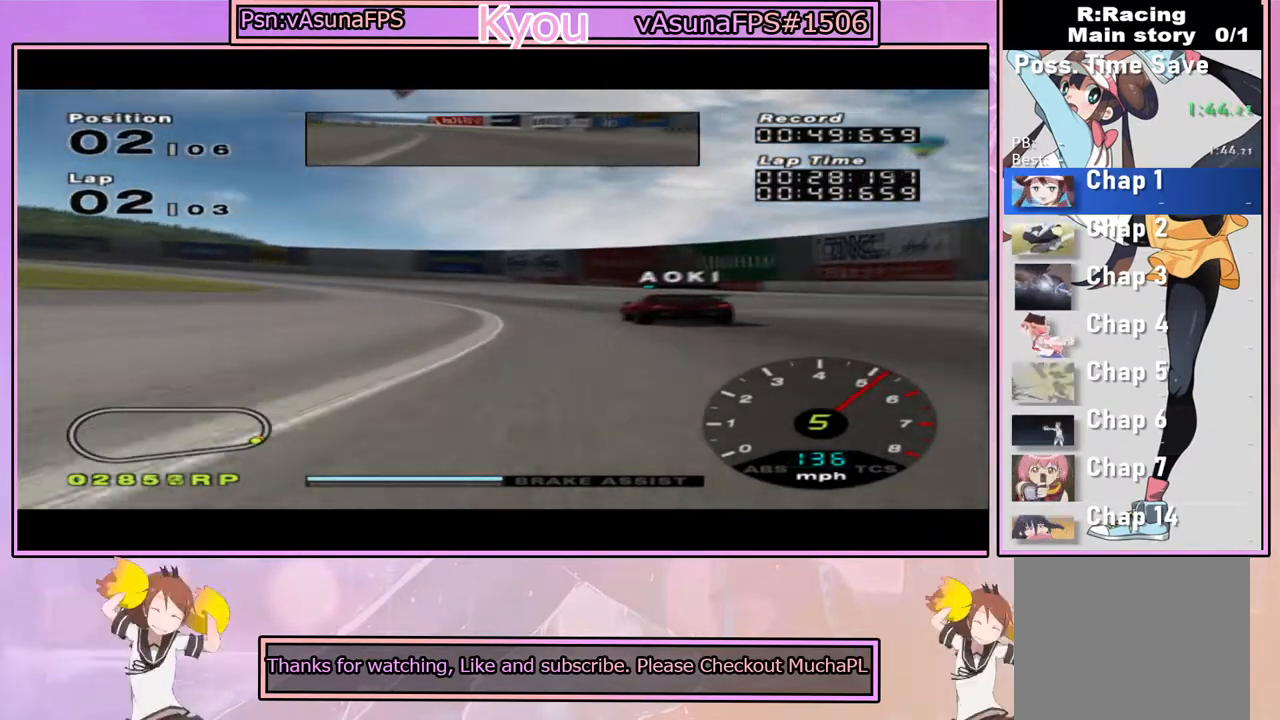
{"buttons": [], "left_stick": "left", "right_stick": "center", "events": [[183, "left_stick", "center"], [267, "left_stick", "left"], [467, "CROSS", "up"]]}
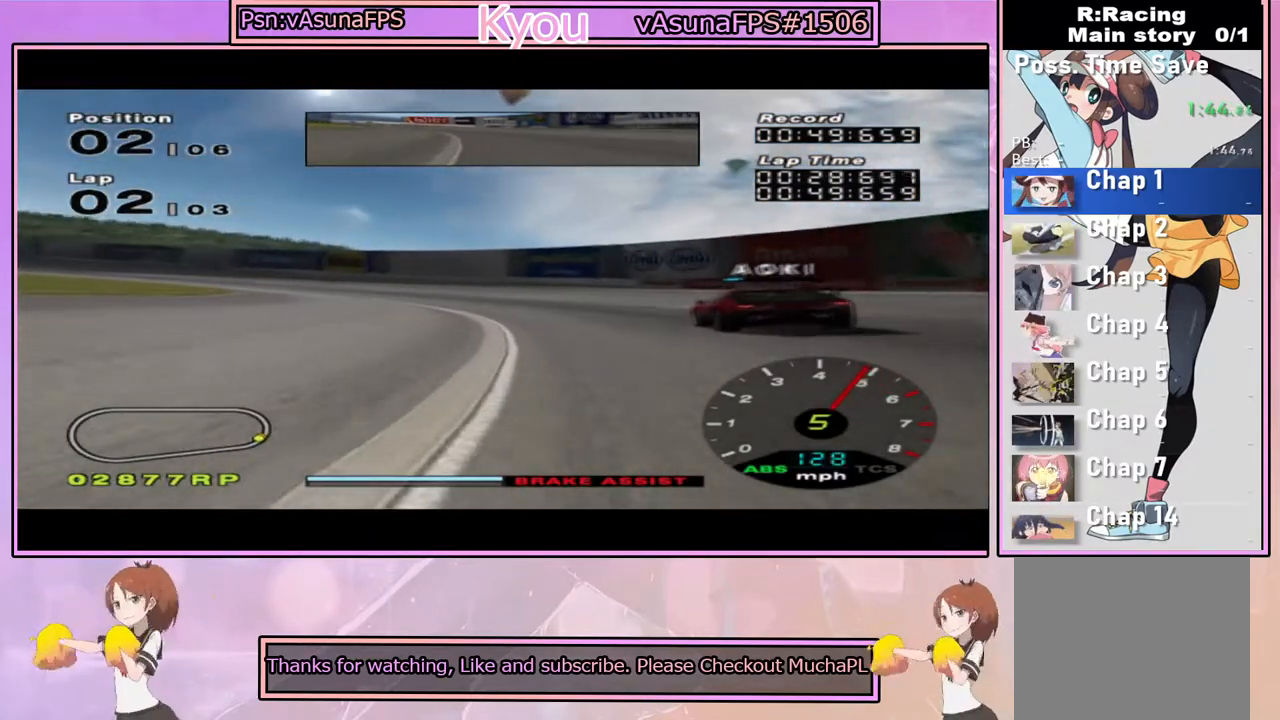
{"buttons": ["CROSS"], "left_stick": "left", "right_stick": "center", "events": [[267, "CROSS", "down"], [367, "left_stick", "center"], [483, "left_stick", "left"]]}
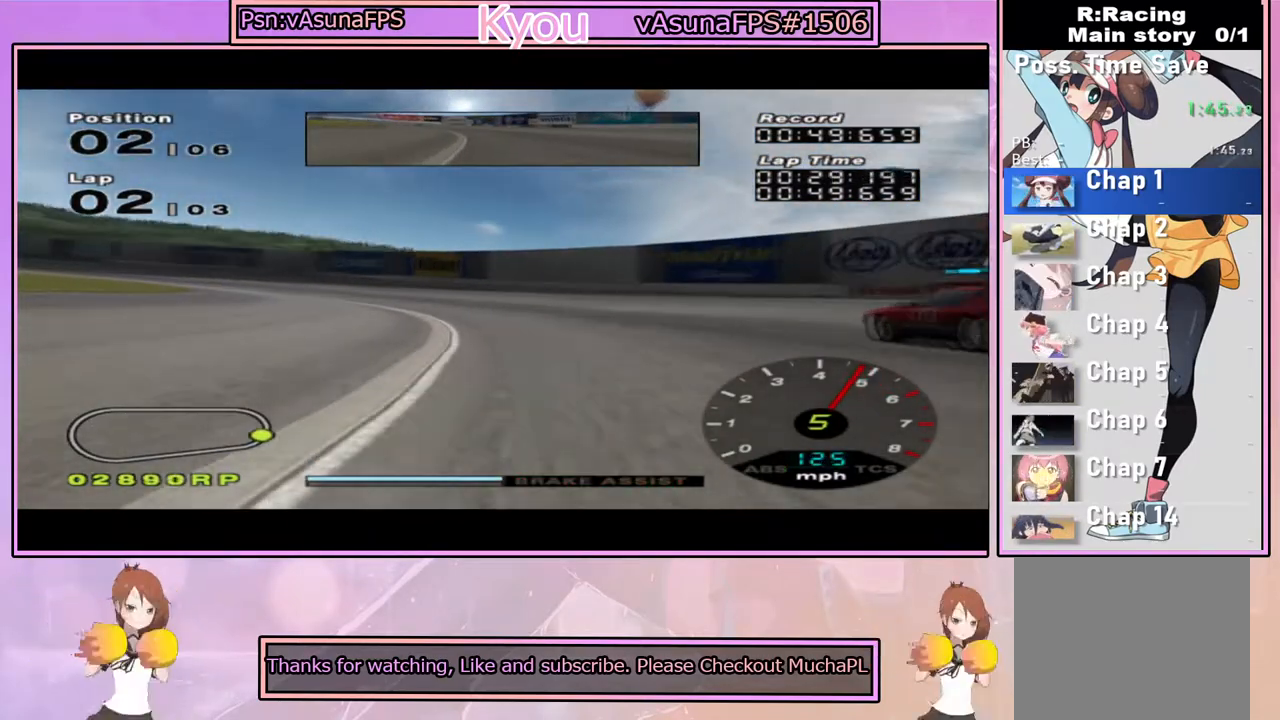
{"buttons": ["CROSS"], "left_stick": "left", "right_stick": "center", "events": [[333, "left_stick", "center"], [467, "left_stick", "left"]]}
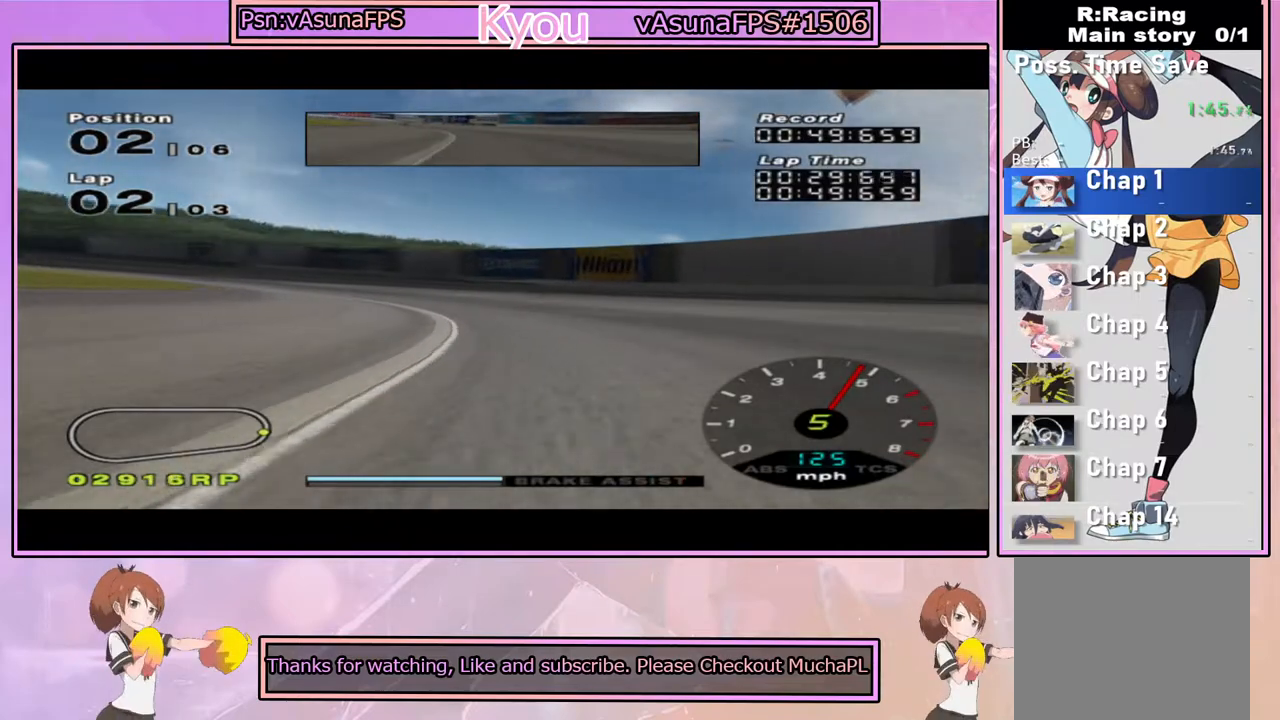
{"buttons": ["CROSS"], "left_stick": "center", "right_stick": "center", "events": [[150, "left_stick", "center"], [267, "left_stick", "left"], [483, "left_stick", "center"]]}
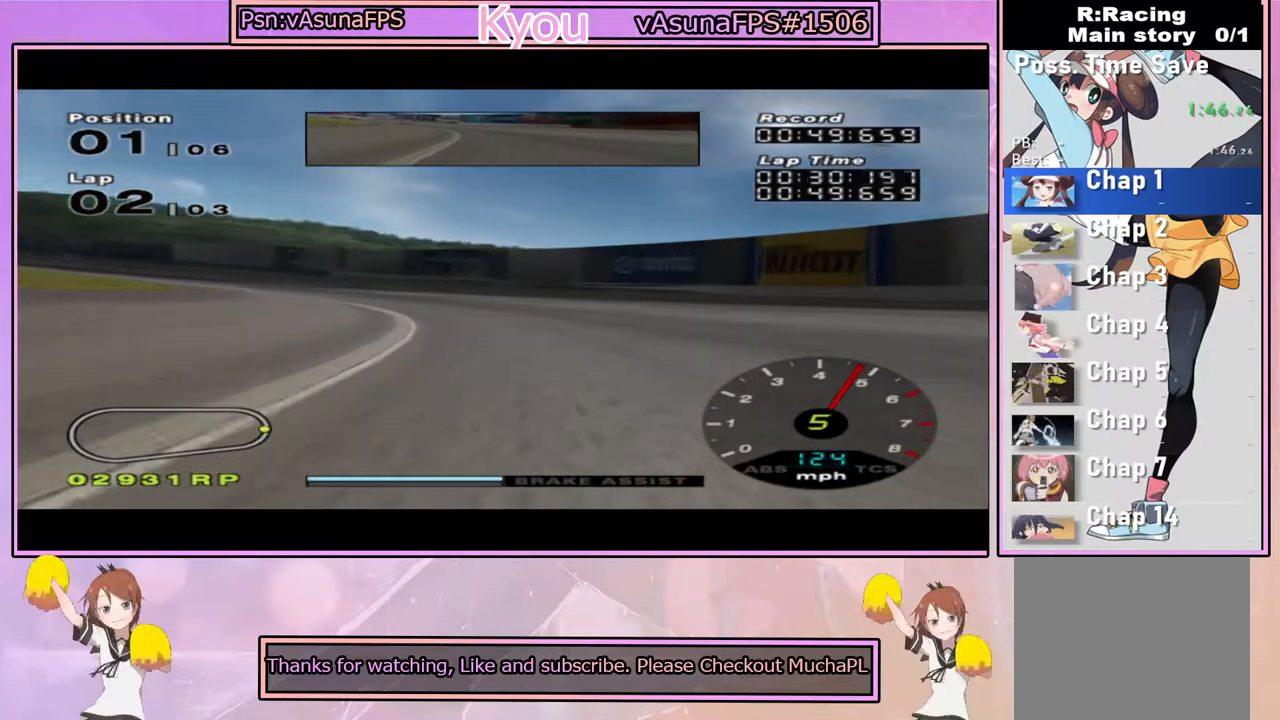
{"buttons": ["CROSS"], "left_stick": "left", "right_stick": "center", "events": [[67, "left_stick", "left"]]}
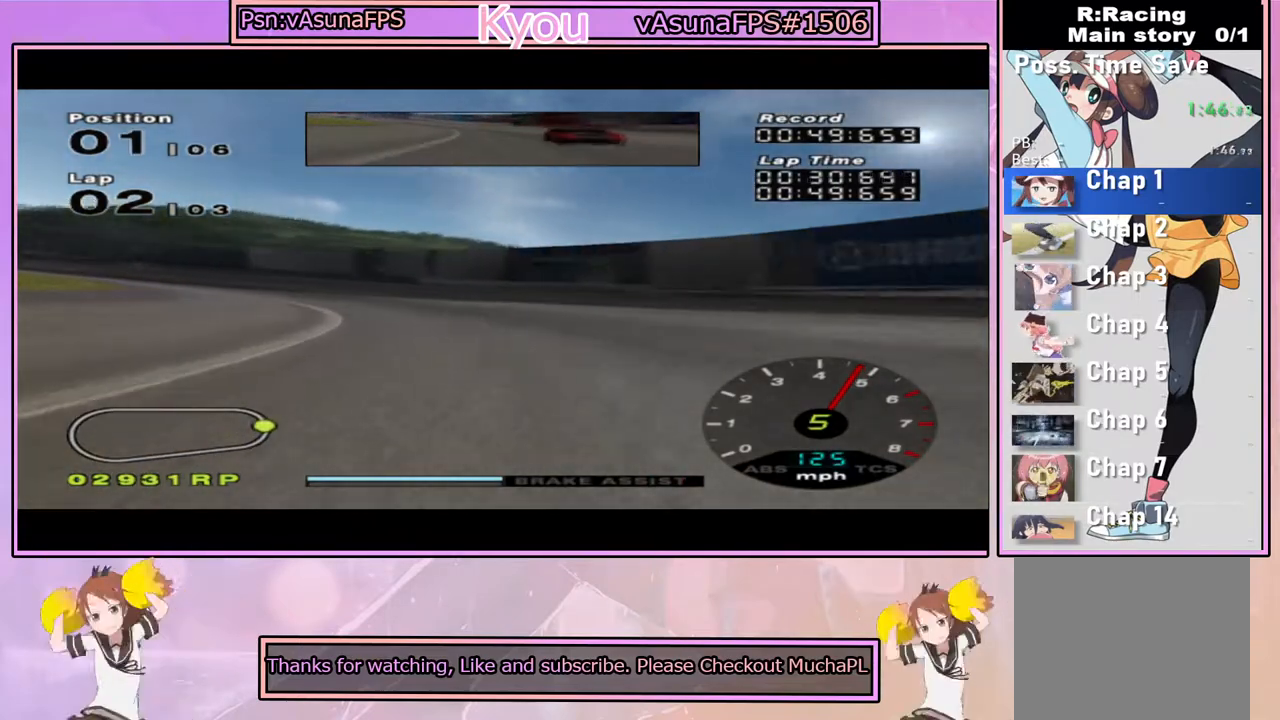
{"buttons": ["CROSS"], "left_stick": "center", "right_stick": "center", "events": [[417, "left_stick", "center"]]}
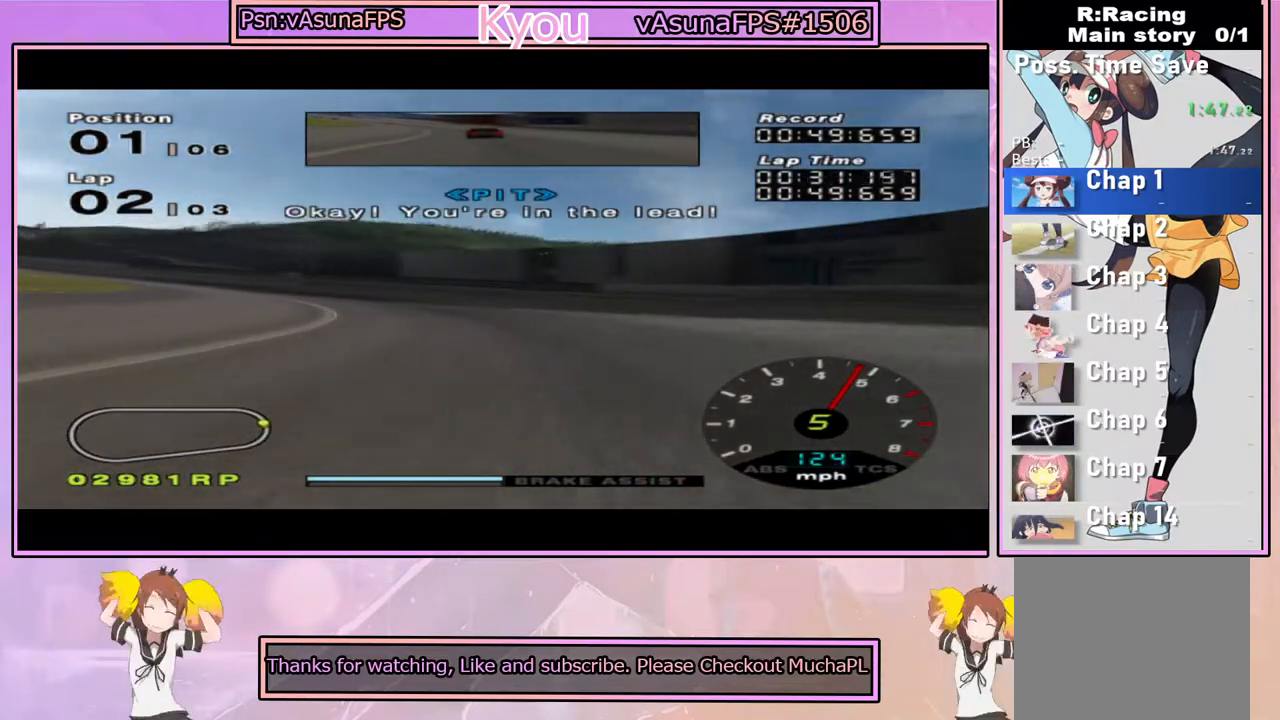
{"buttons": ["CROSS"], "left_stick": "left", "right_stick": "center", "events": [[17, "left_stick", "left"], [333, "left_stick", "center"], [400, "left_stick", "left"]]}
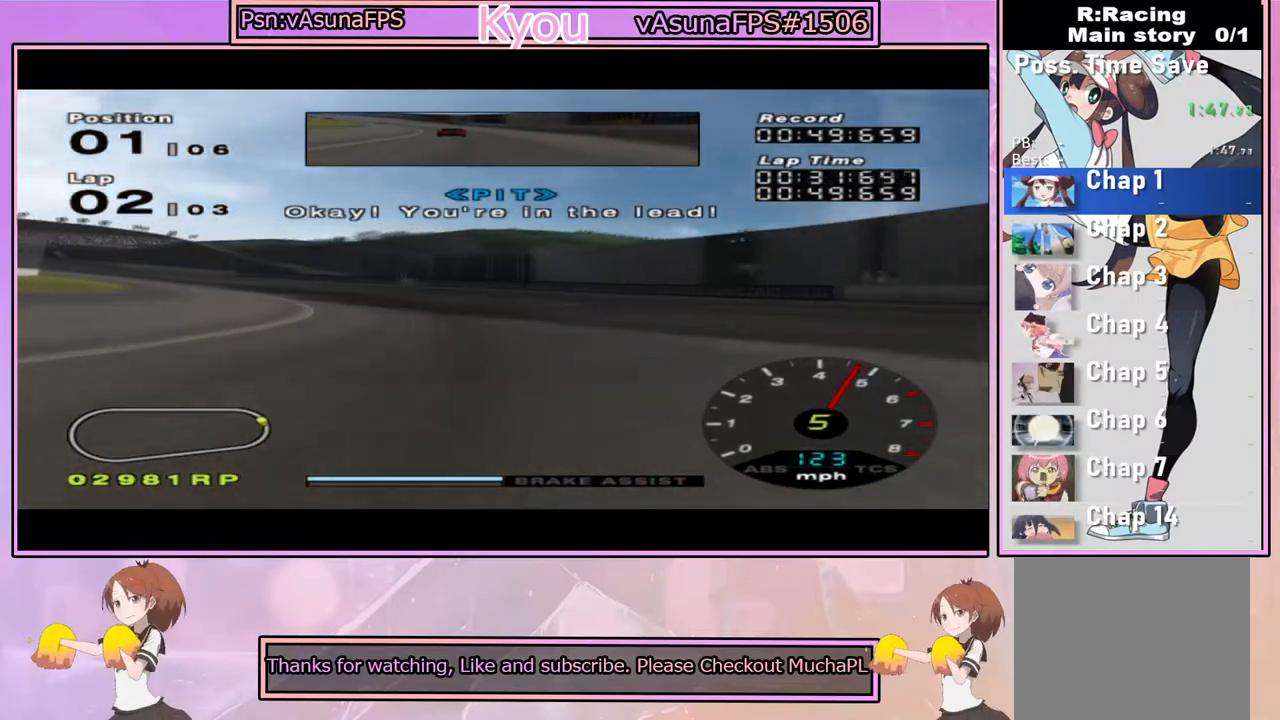
{"buttons": ["CROSS"], "left_stick": "left", "right_stick": "center", "events": [[233, "left_stick", "center"], [317, "left_stick", "left"]]}
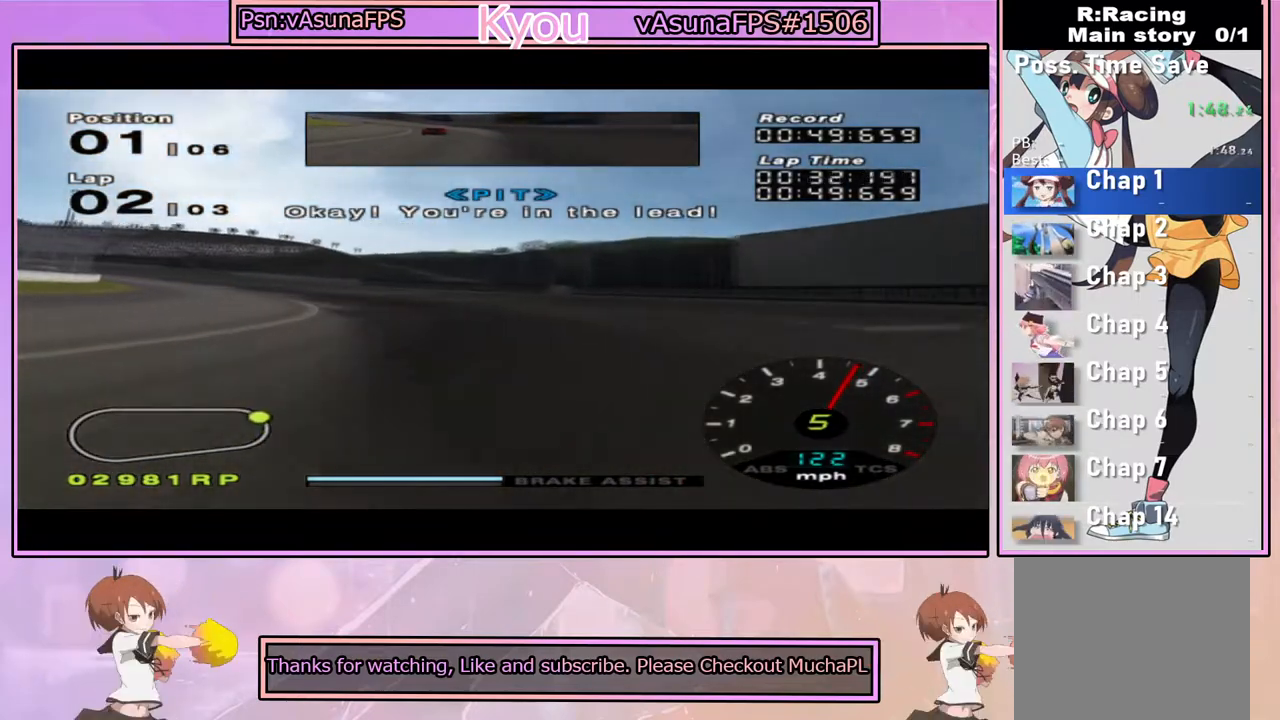
{"buttons": ["CROSS"], "left_stick": "left", "right_stick": "center", "events": [[17, "left_stick", "center"], [133, "left_stick", "left"], [333, "left_stick", "center"], [467, "left_stick", "left"]]}
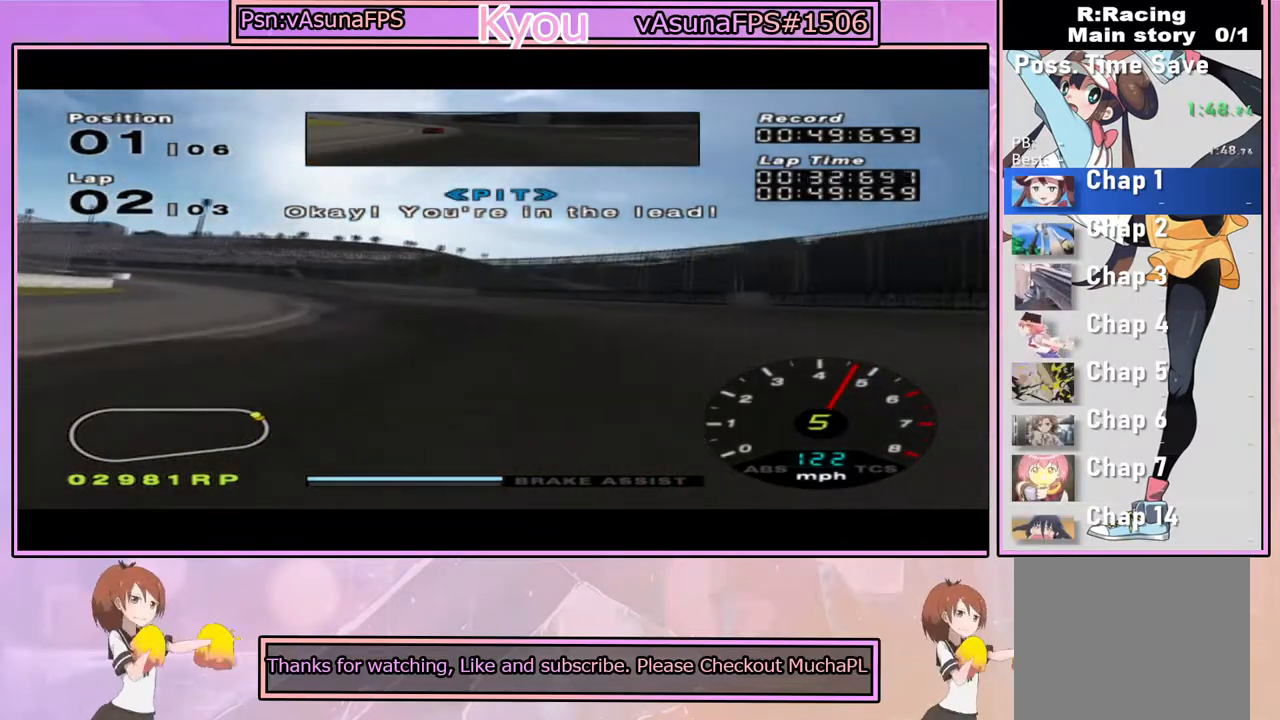
{"buttons": ["CROSS"], "left_stick": "center", "right_stick": "center", "events": [[200, "left_stick", "center"], [267, "left_stick", "left"], [483, "left_stick", "center"]]}
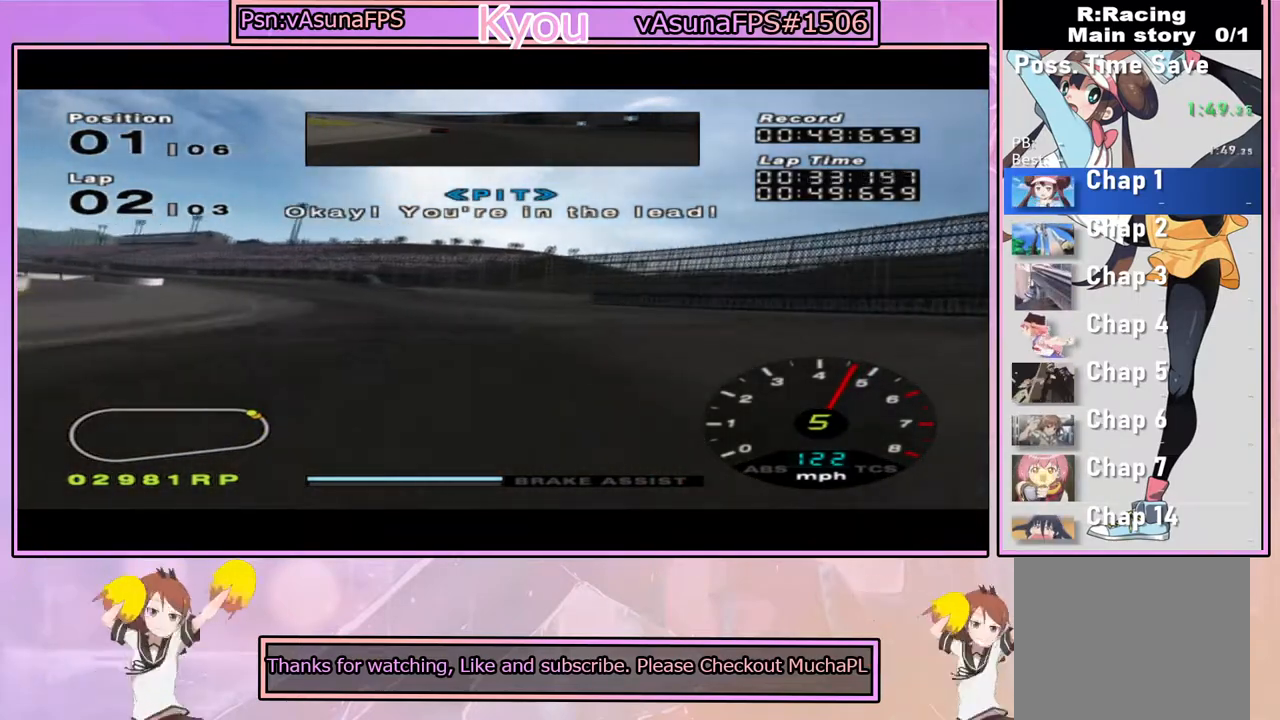
{"buttons": ["CROSS"], "left_stick": "left", "right_stick": "center", "events": [[67, "left_stick", "left"], [267, "left_stick", "center"], [333, "left_stick", "left"]]}